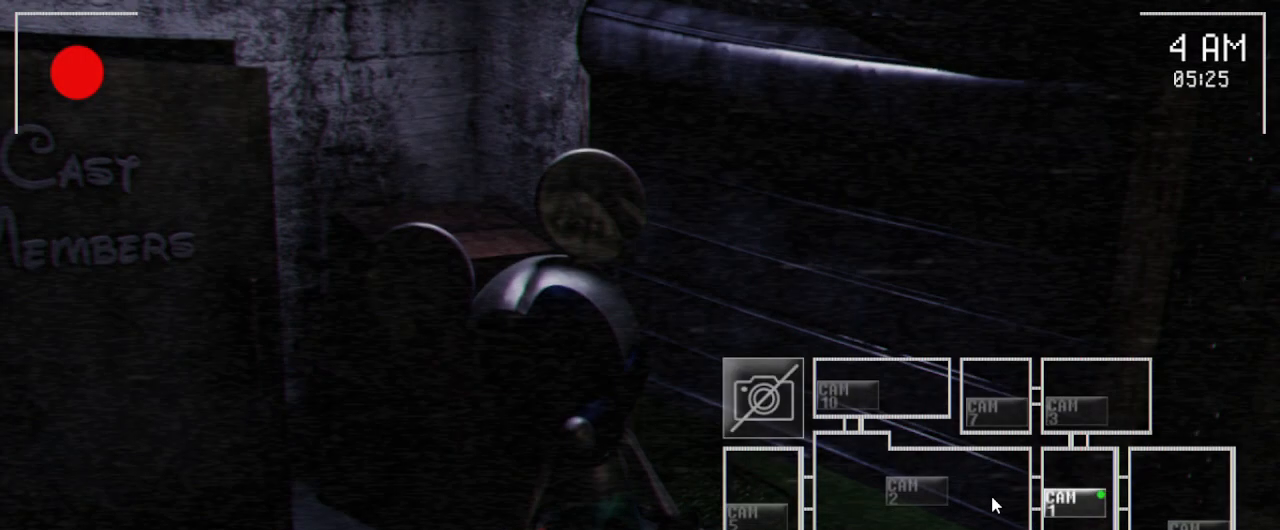
Gameplay with keyboard and mouse; each line is a JSON object with the keys and mouse buttons held at the frame after it. "events" lists presses ("down") and releases ("up") of "a", "ctrl", "d", "e", "q", "s", "shift", "space", "w", "mouse_left" and "mouse_right" between this image and that frame as [ms after this image, input, new state], when the widget could be followed in between. "mouse_left", "mouse_right" = the "left", "right" buttons of the "mouse" list. No other keys are recorded. Mouse movement is not recorded. Not read: mouse_wheel.
{"keys": [], "mouse": ["left"], "events": [[267, "mouse_left", "down"], [367, "mouse_left", "up"], [467, "mouse_left", "down"]]}
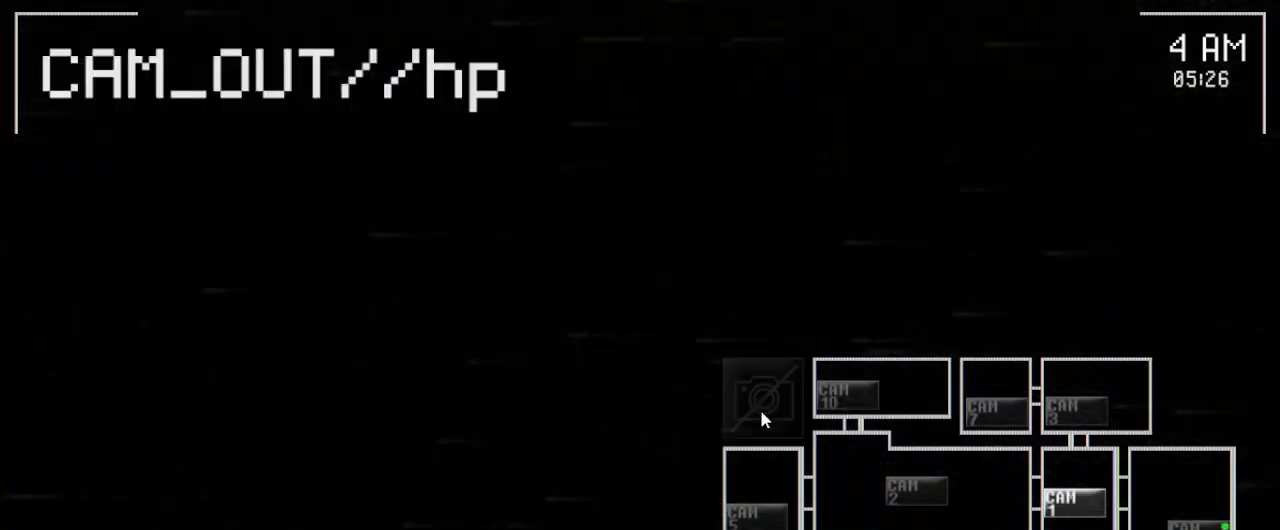
{"keys": [], "mouse": [], "events": [[100, "mouse_left", "up"]]}
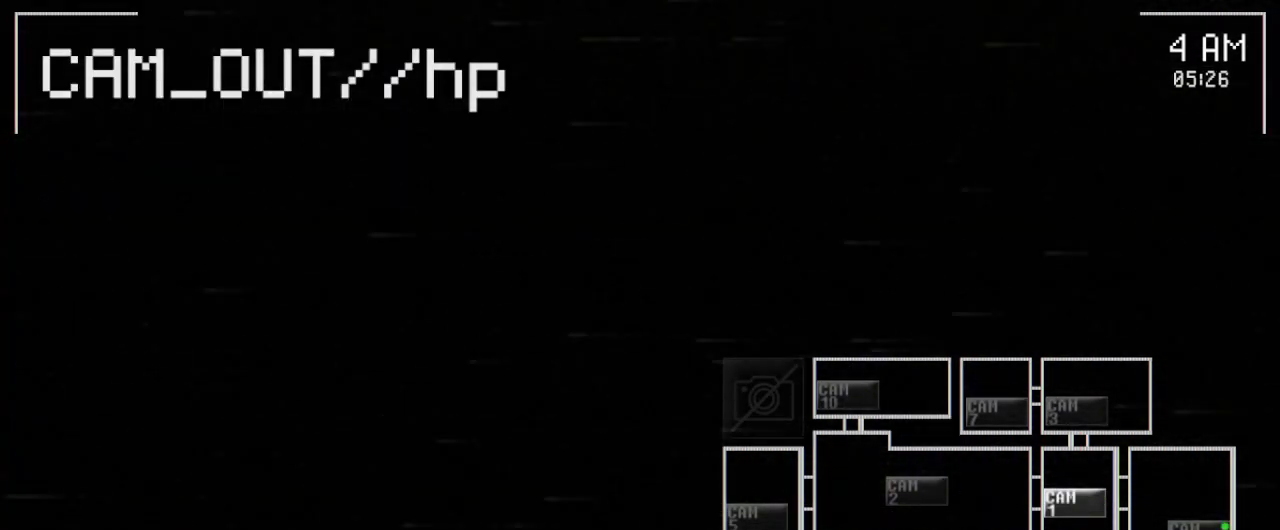
{"keys": [], "mouse": [], "events": [[50, "mouse_left", "down"], [133, "mouse_left", "up"]]}
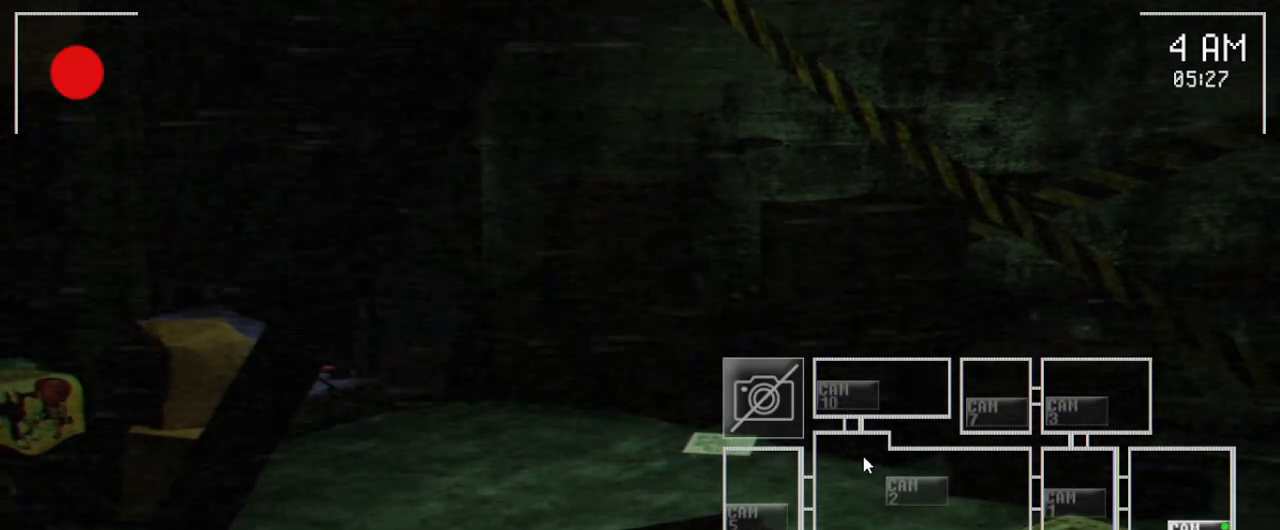
{"keys": [], "mouse": [], "events": [[250, "mouse_left", "down"], [350, "mouse_left", "up"]]}
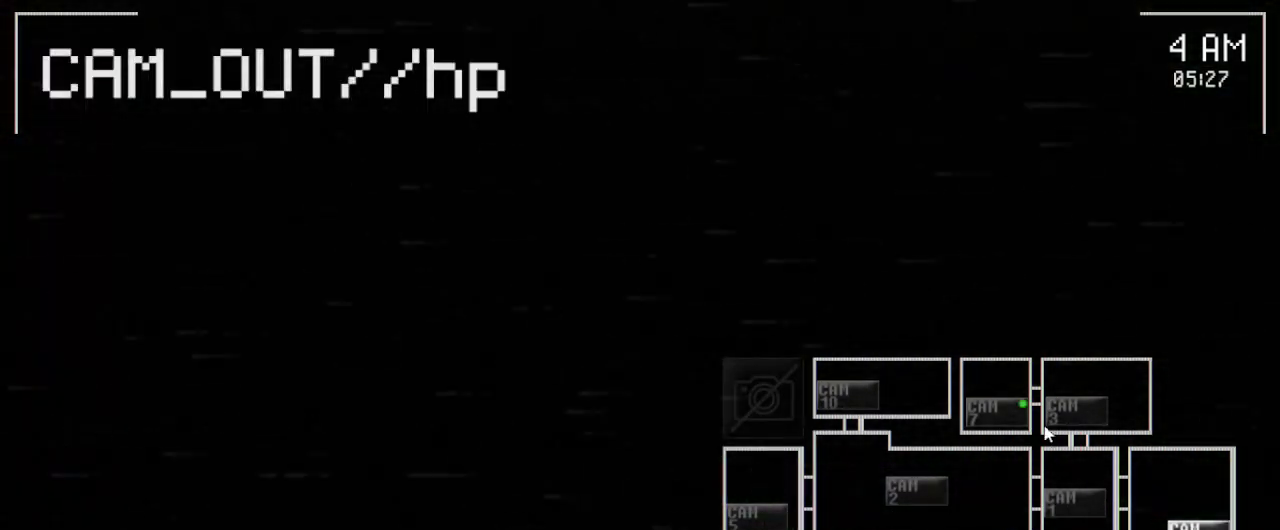
{"keys": [], "mouse": ["left"], "events": [[233, "mouse_left", "down"], [317, "mouse_left", "up"], [450, "mouse_left", "down"]]}
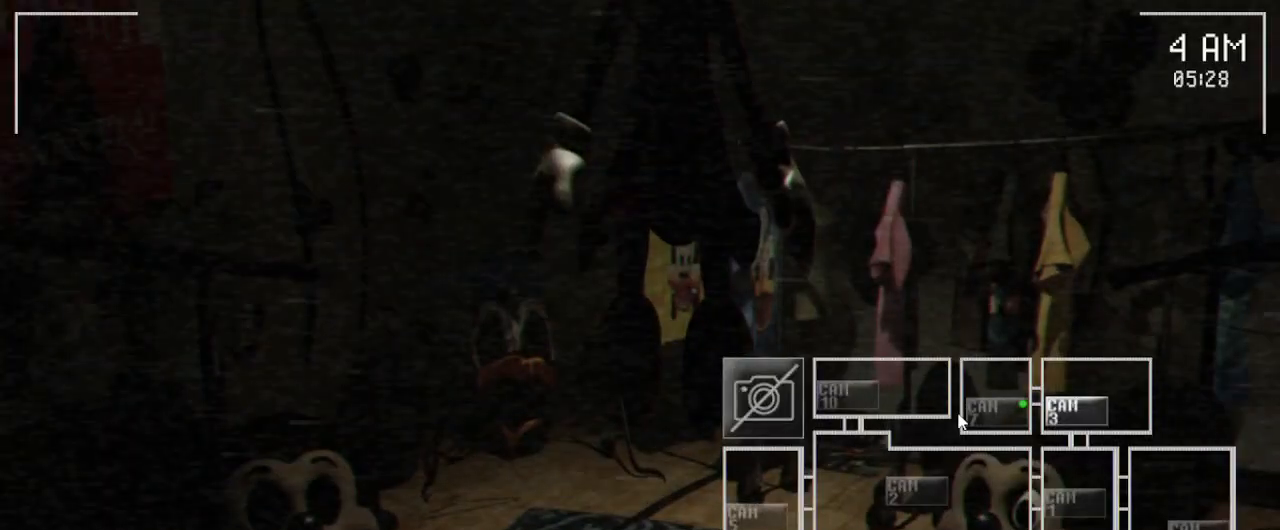
{"keys": [], "mouse": [], "events": [[100, "mouse_left", "up"], [200, "mouse_left", "down"], [300, "mouse_left", "up"]]}
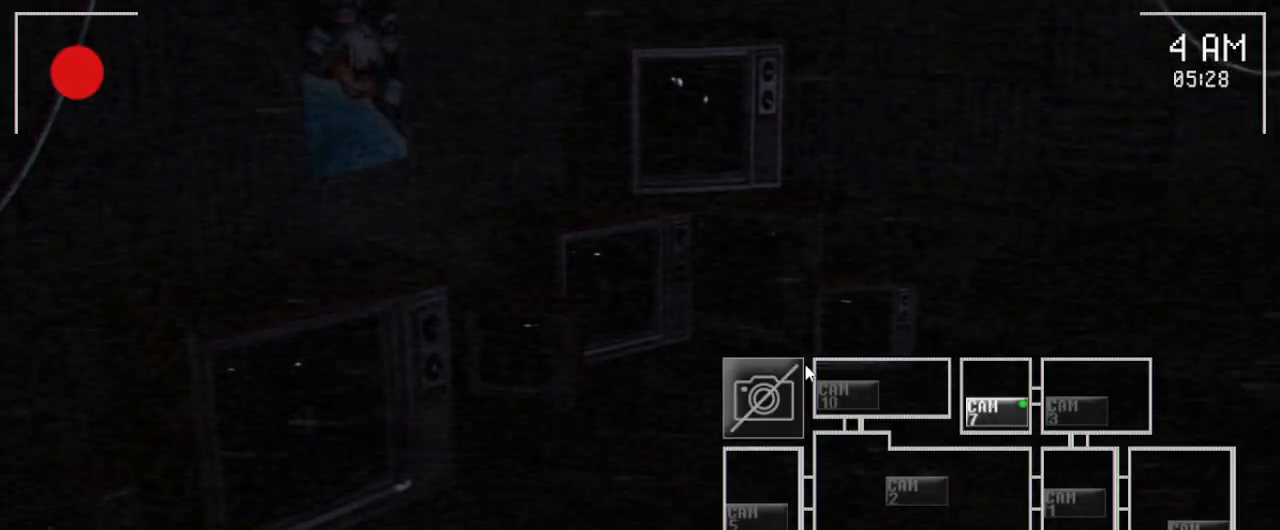
{"keys": [], "mouse": [], "events": [[150, "mouse_left", "down"], [283, "mouse_left", "up"]]}
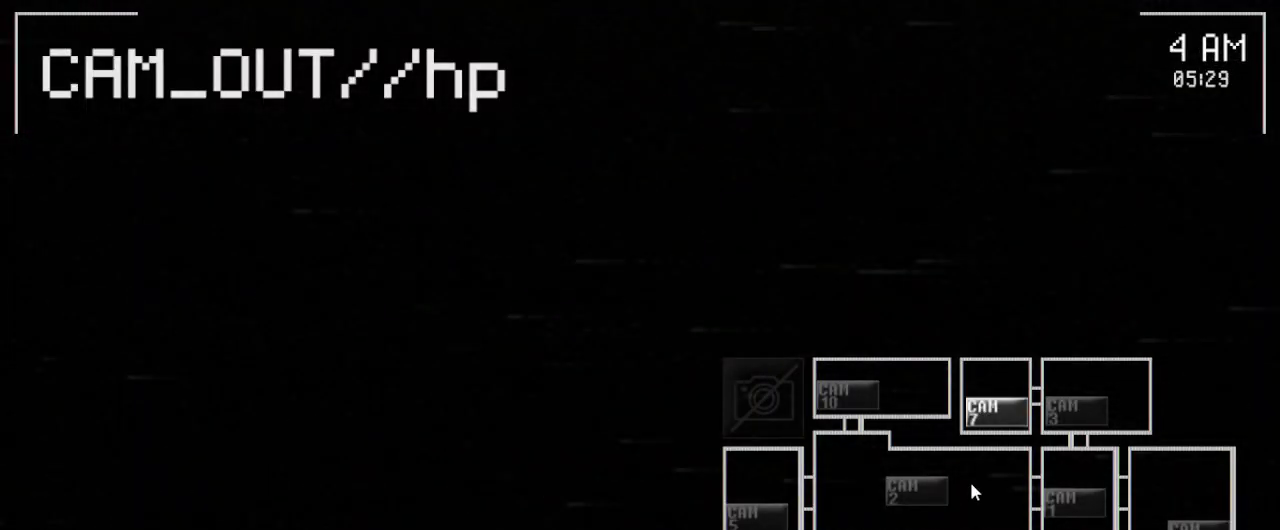
{"keys": [], "mouse": [], "events": [[150, "mouse_left", "down"], [267, "mouse_left", "up"]]}
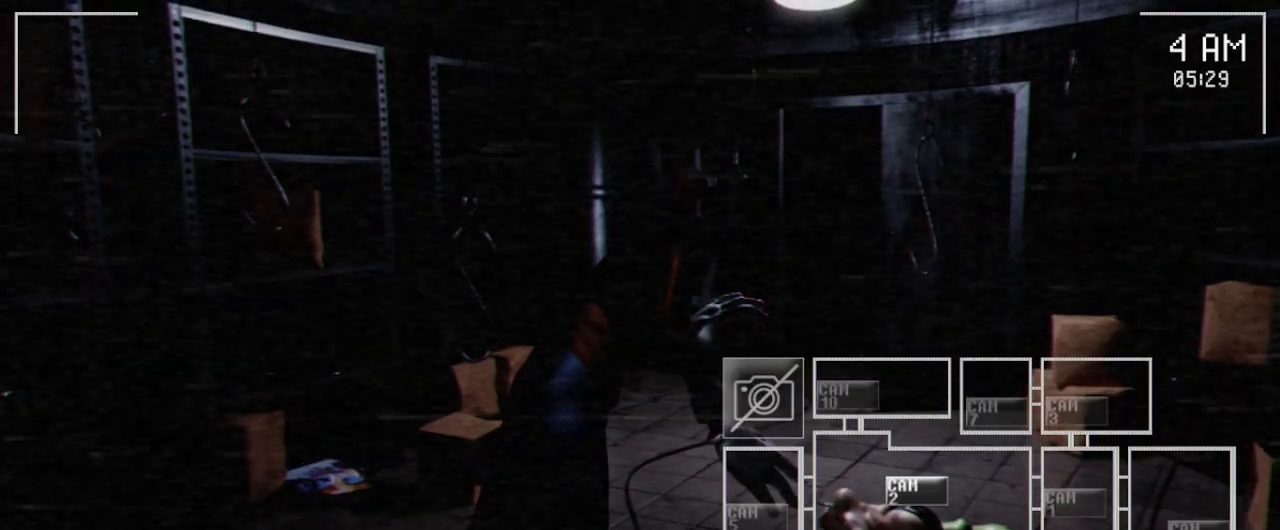
{"keys": [], "mouse": [], "events": [[183, "mouse_left", "down"], [300, "mouse_left", "up"]]}
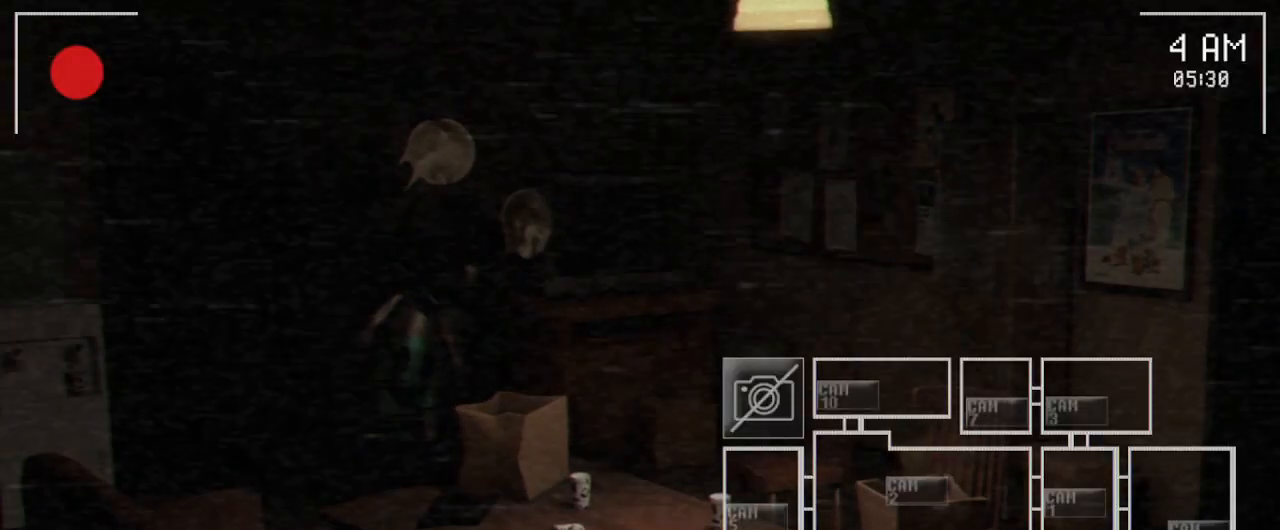
{"keys": [], "mouse": [], "events": [[267, "mouse_left", "down"], [400, "mouse_left", "up"]]}
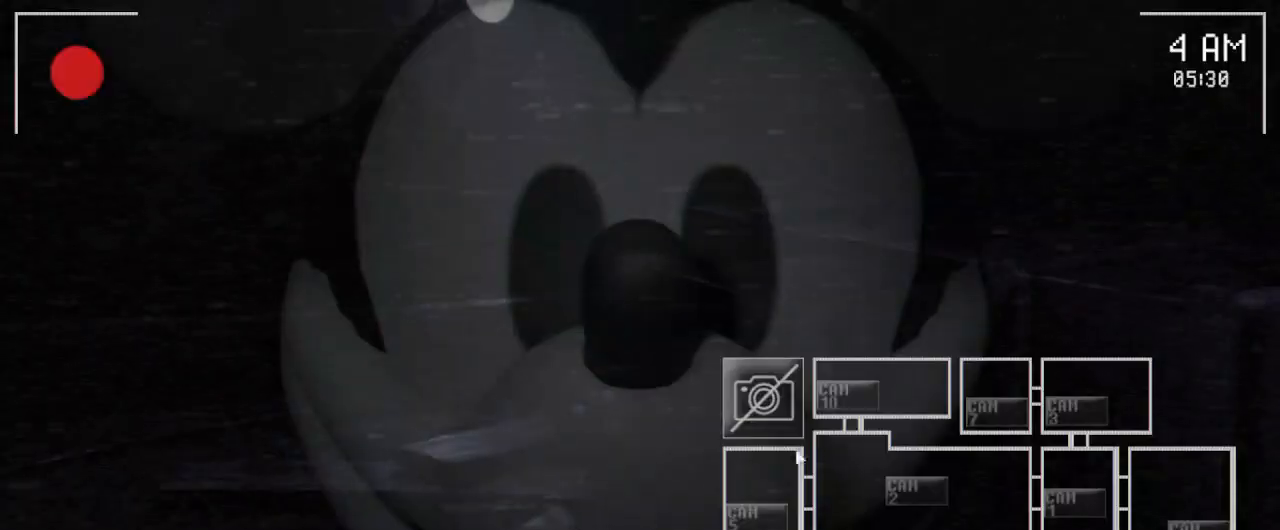
{"keys": [], "mouse": [], "events": [[283, "mouse_left", "down"], [400, "mouse_left", "up"]]}
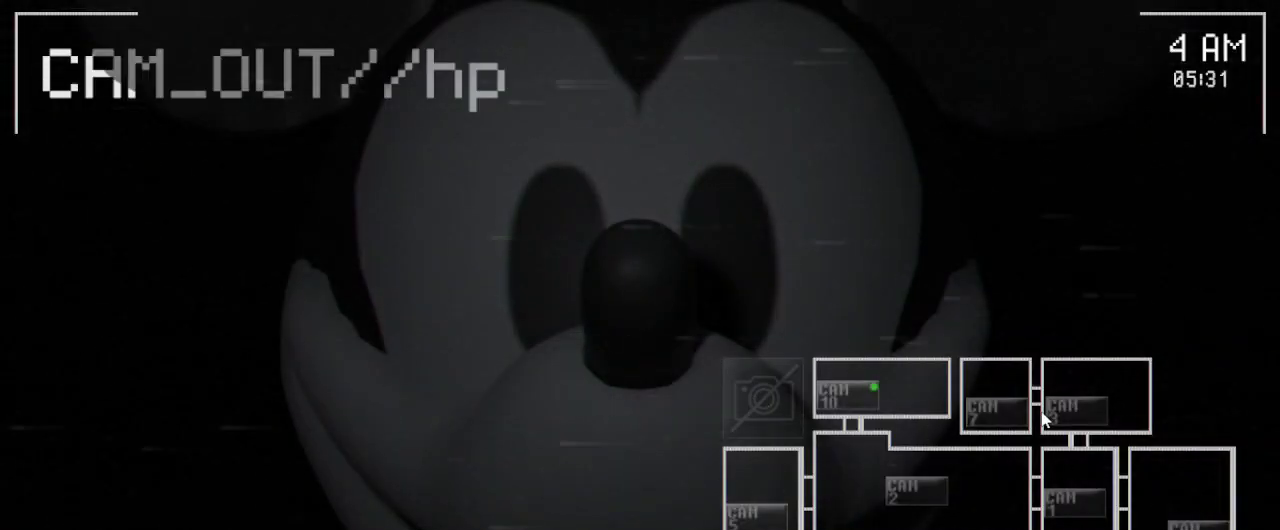
{"keys": [], "mouse": ["left"], "events": [[267, "mouse_left", "down"], [383, "mouse_left", "up"], [500, "mouse_left", "down"]]}
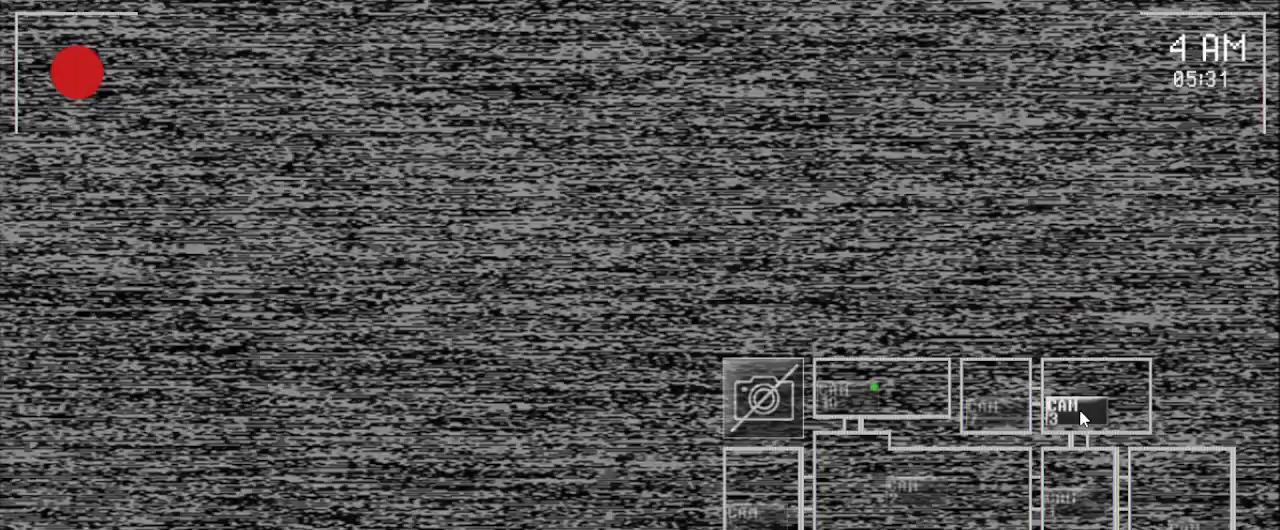
{"keys": [], "mouse": ["left"], "events": [[133, "mouse_left", "up"], [400, "mouse_left", "down"]]}
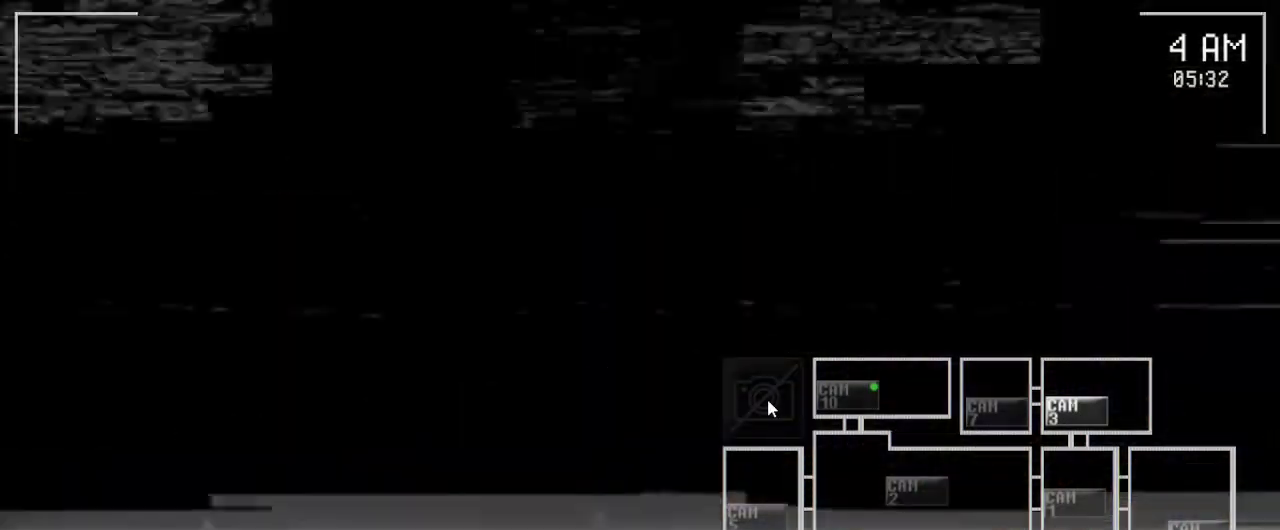
{"keys": [], "mouse": [], "events": [[17, "mouse_left", "up"], [150, "mouse_left", "down"], [267, "mouse_left", "up"], [367, "mouse_left", "down"], [483, "mouse_left", "up"]]}
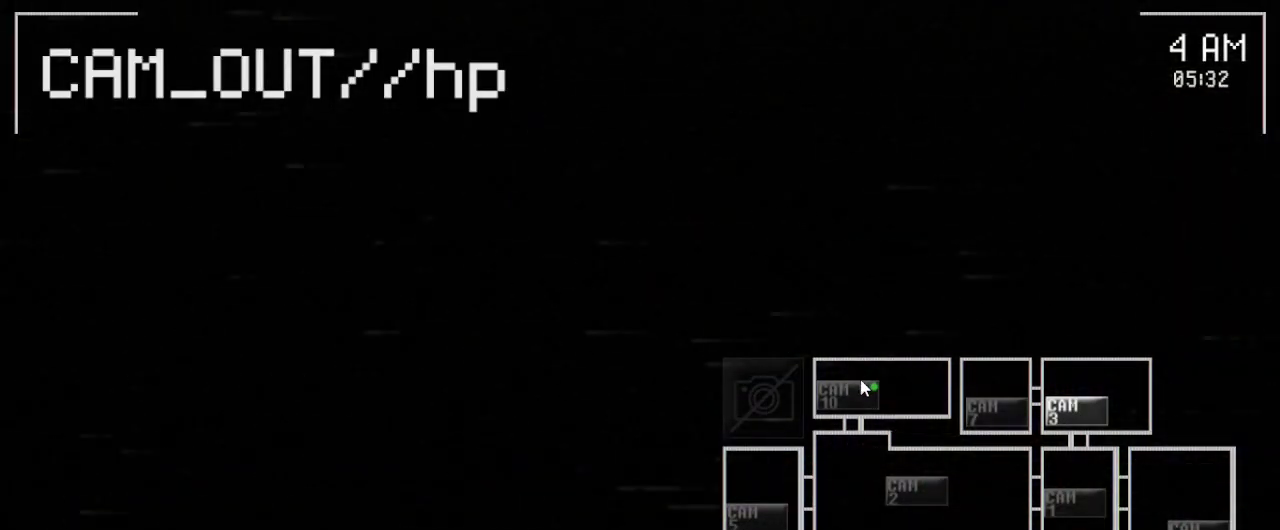
{"keys": [], "mouse": [], "events": [[117, "mouse_left", "down"], [250, "mouse_left", "up"]]}
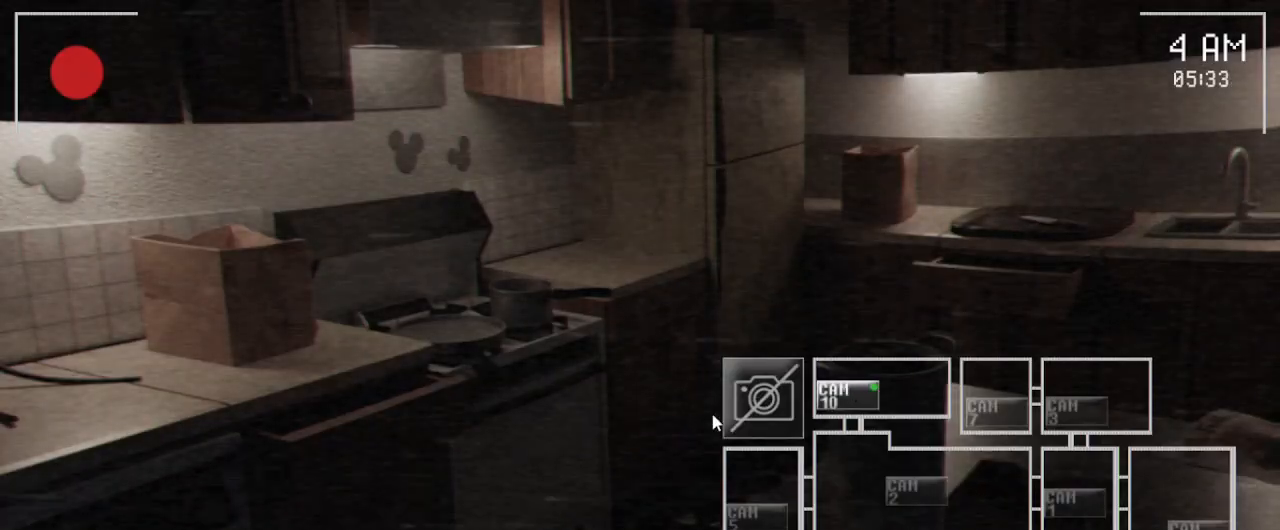
{"keys": [], "mouse": [], "events": []}
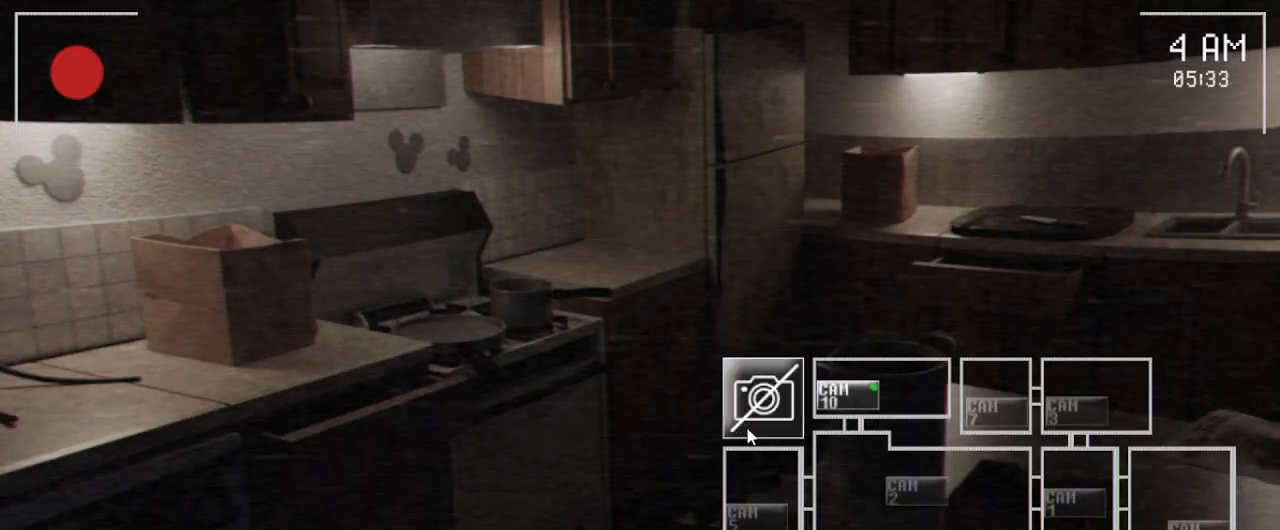
{"keys": [], "mouse": [], "events": [[117, "mouse_left", "down"], [217, "mouse_left", "up"]]}
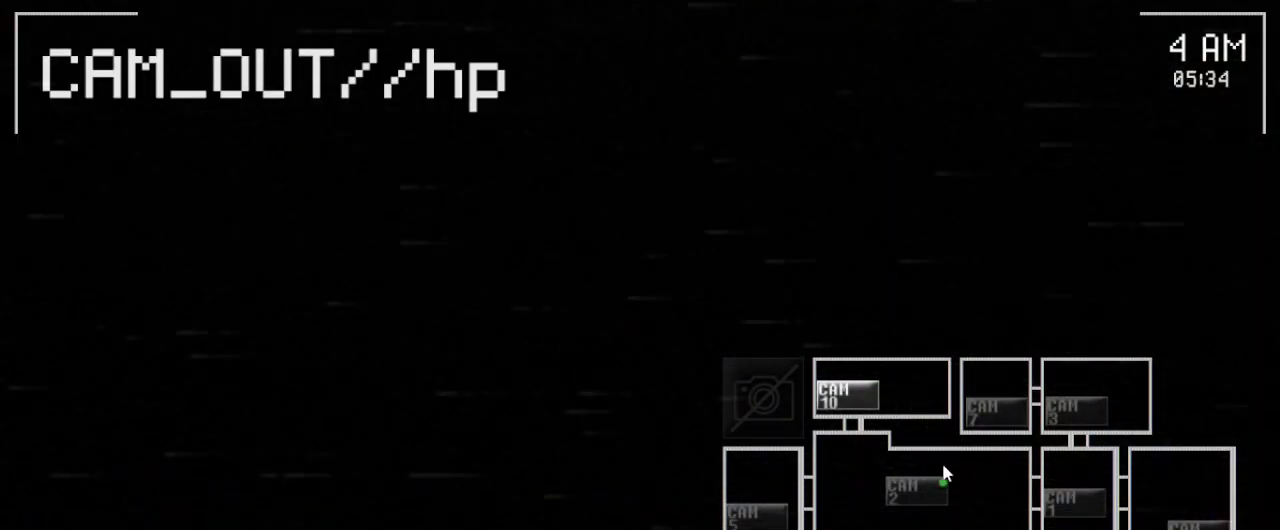
{"keys": [], "mouse": [], "events": [[350, "mouse_left", "down"], [467, "mouse_left", "up"]]}
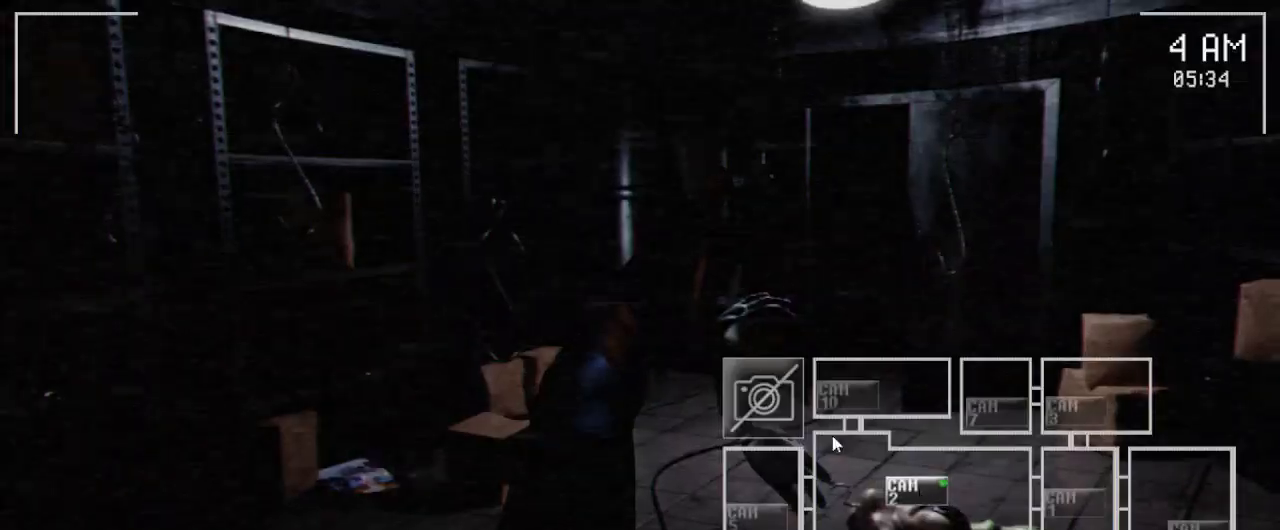
{"keys": [], "mouse": [], "events": [[200, "mouse_left", "down"], [317, "mouse_left", "up"]]}
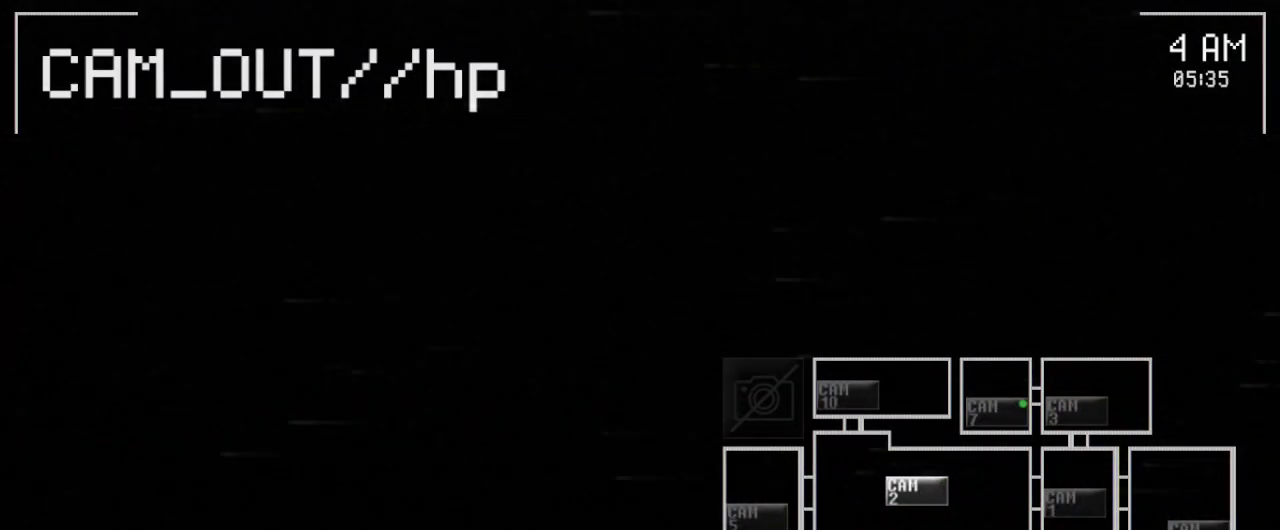
{"keys": [], "mouse": [], "events": [[267, "mouse_left", "down"], [417, "mouse_left", "up"]]}
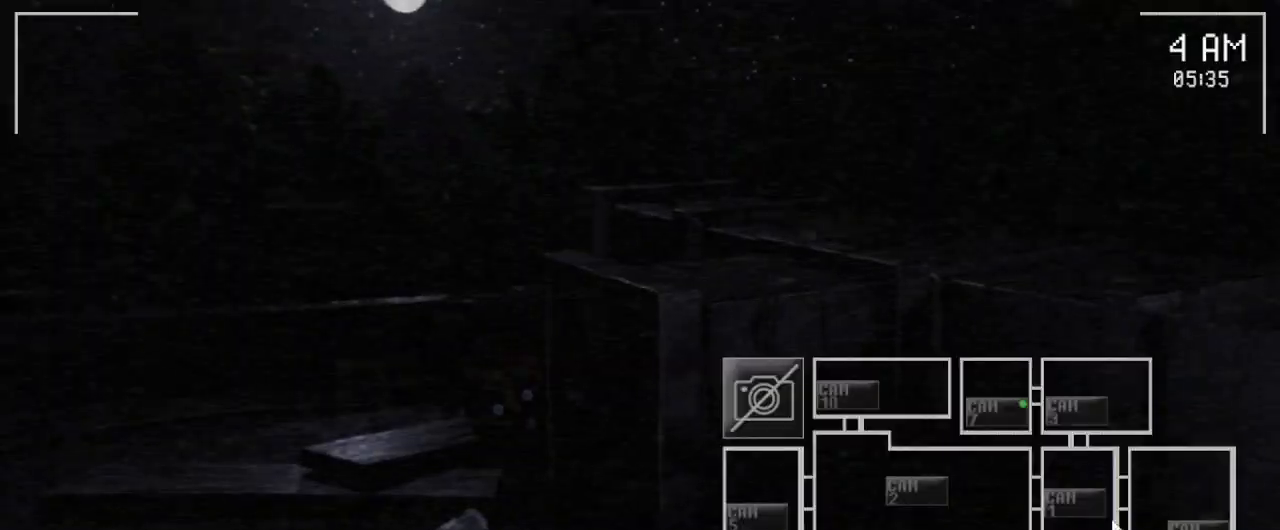
{"keys": [], "mouse": [], "events": [[233, "mouse_left", "down"], [367, "mouse_left", "up"]]}
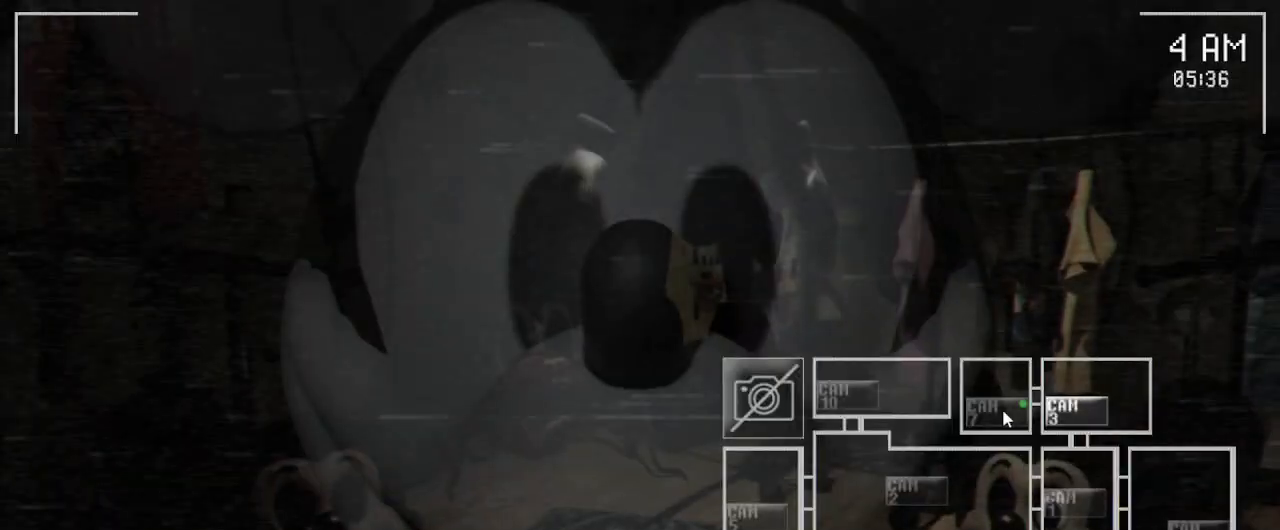
{"keys": [], "mouse": ["left"], "events": [[50, "mouse_left", "down"], [267, "mouse_left", "up"], [450, "mouse_left", "down"]]}
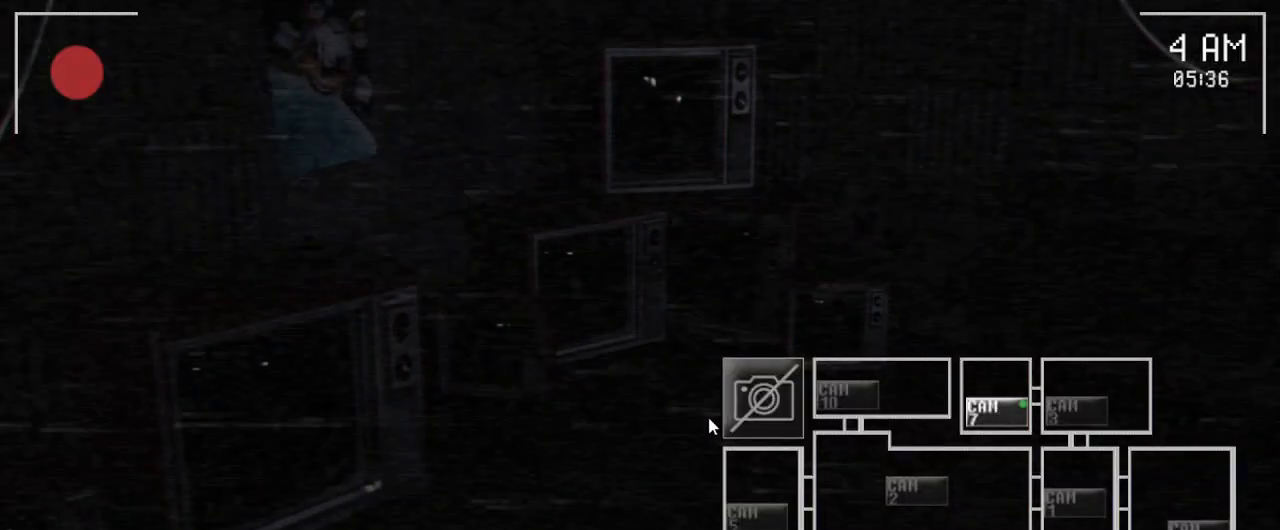
{"keys": [], "mouse": ["left"], "events": [[17, "mouse_left", "up"], [167, "mouse_left", "down"], [267, "mouse_left", "up"], [500, "mouse_left", "down"]]}
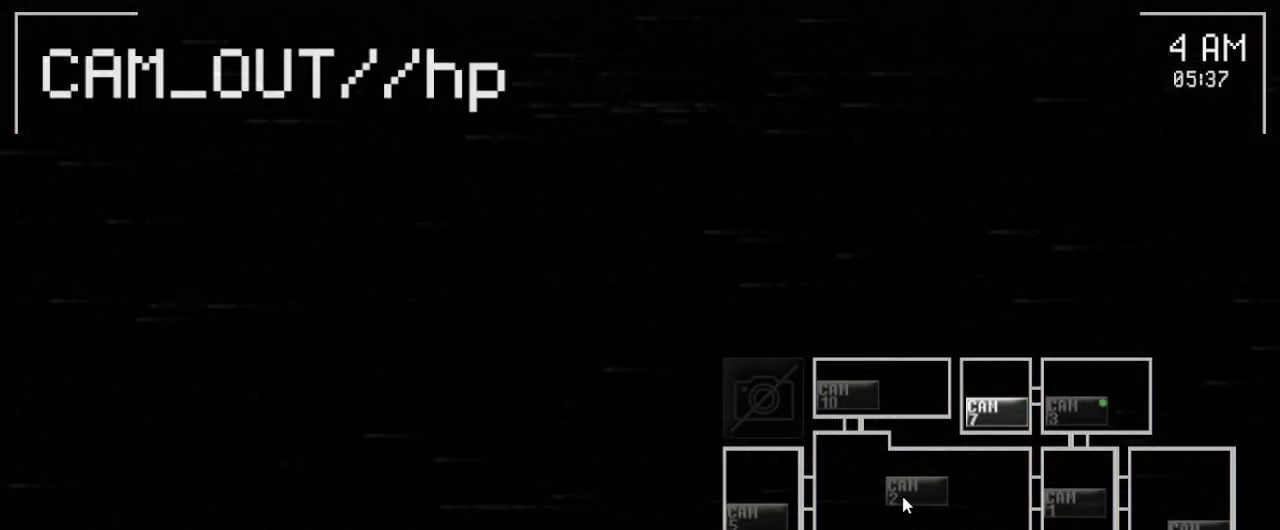
{"keys": [], "mouse": ["left"], "events": [[150, "mouse_left", "up"], [500, "mouse_left", "down"]]}
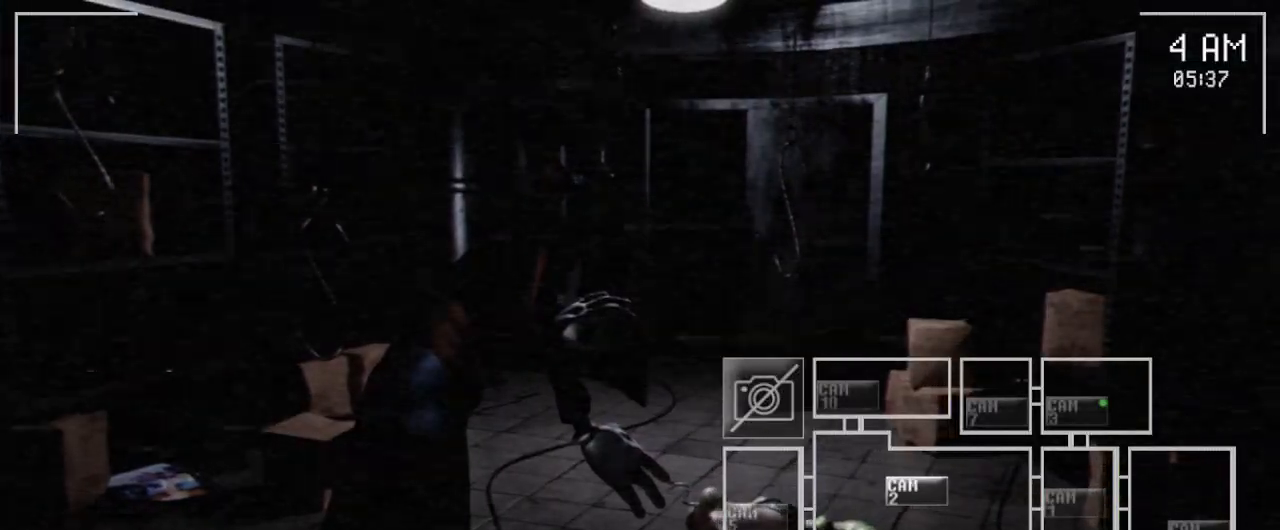
{"keys": [], "mouse": ["left"], "events": [[150, "mouse_left", "up"], [500, "mouse_left", "down"]]}
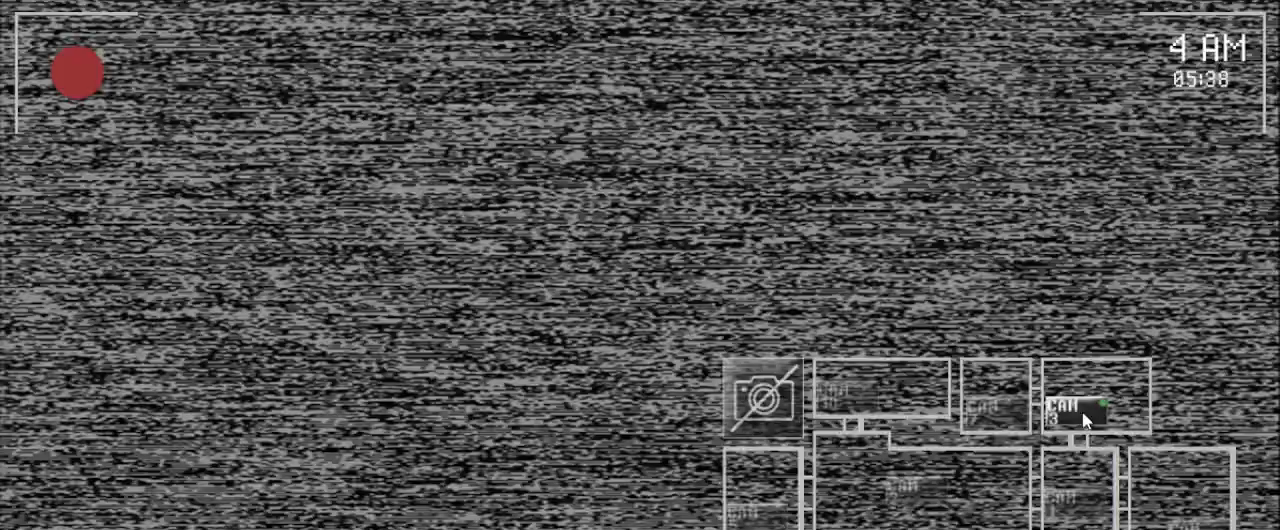
{"keys": [], "mouse": ["left"], "events": [[67, "mouse_left", "up"], [383, "mouse_left", "down"]]}
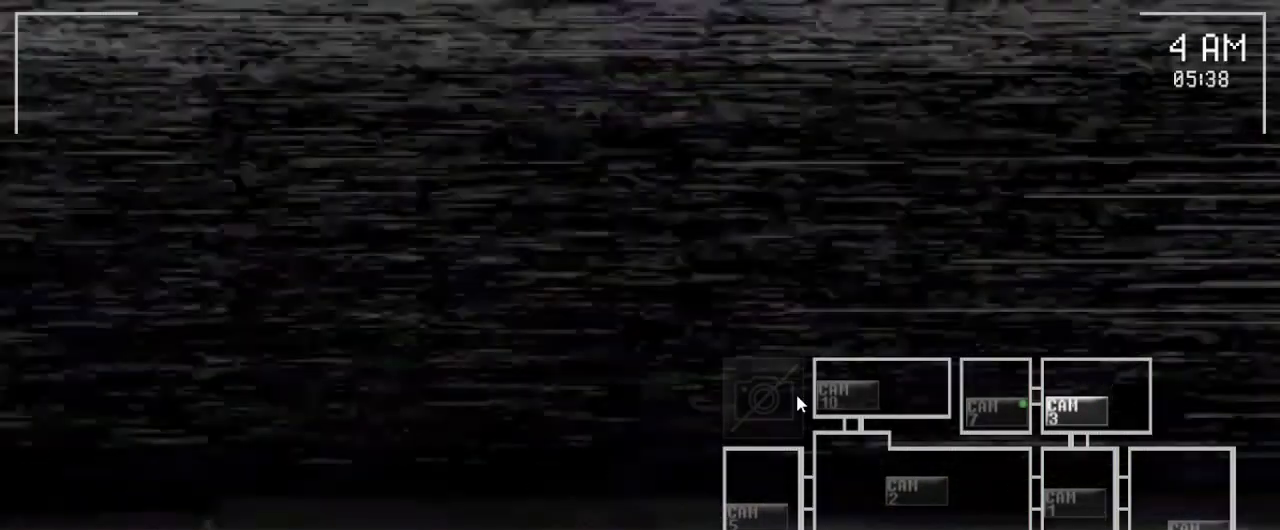
{"keys": [], "mouse": ["left"], "events": [[50, "mouse_left", "up"], [450, "mouse_left", "down"]]}